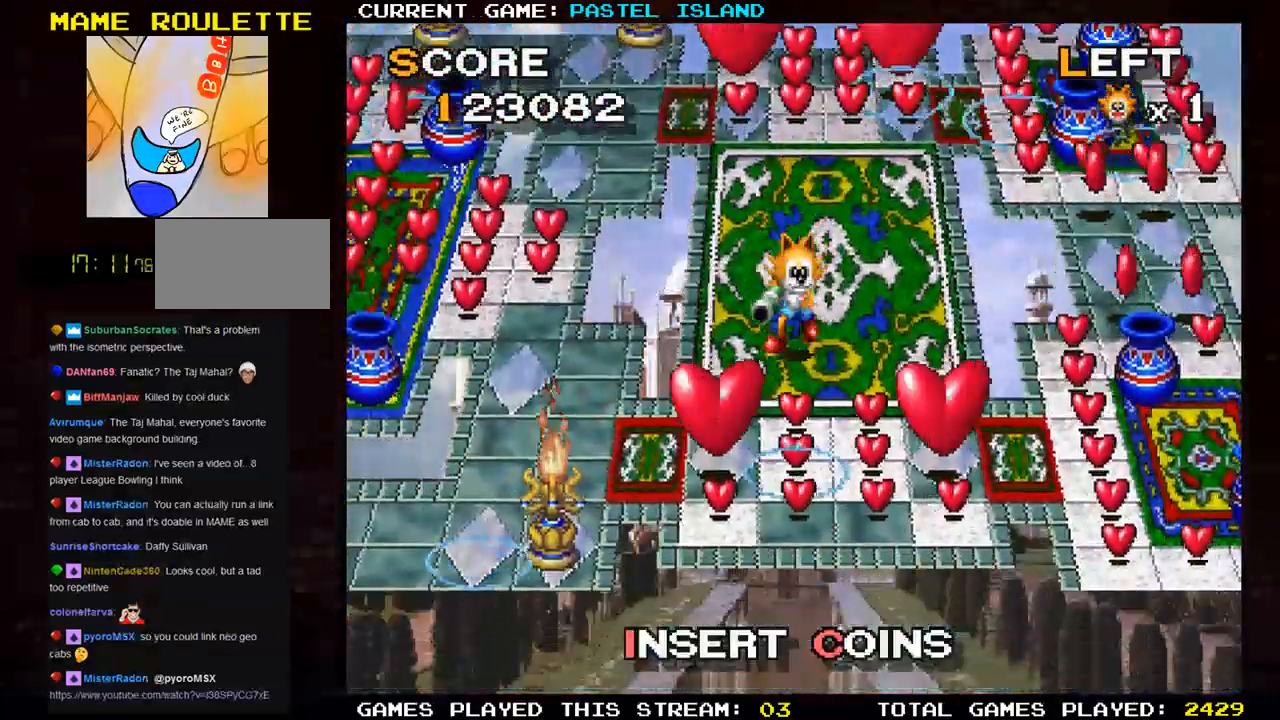
Gameplay with a controller (arcade stick); each line is a JSON object with the inputs held at the frame after it. "events" lists button and stick changes between this image and that frame as [ms after this image, input, new state], when the widget could be followed in between. Not read: L3 R3 START.
{"buttons": [], "left_stick": "right", "events": [[283, "left_stick", "right"]]}
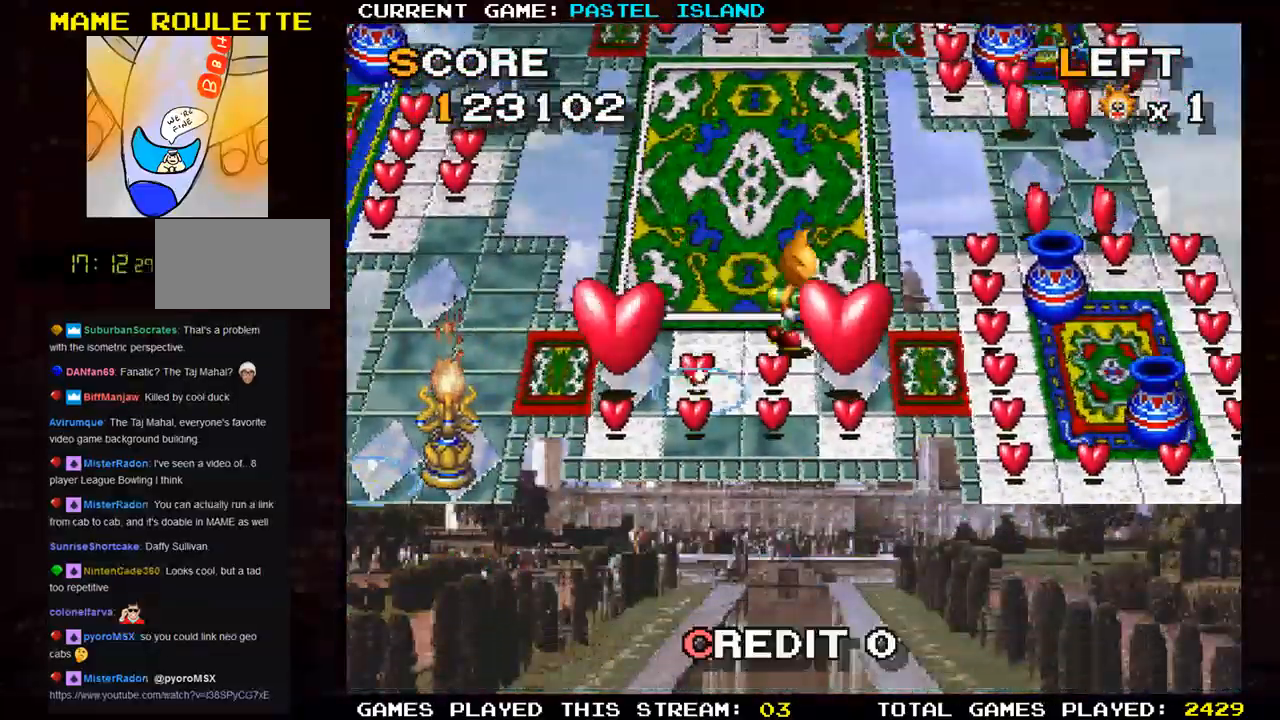
{"buttons": [], "left_stick": "right", "events": [[100, "left_stick", "down"], [483, "left_stick", "right"]]}
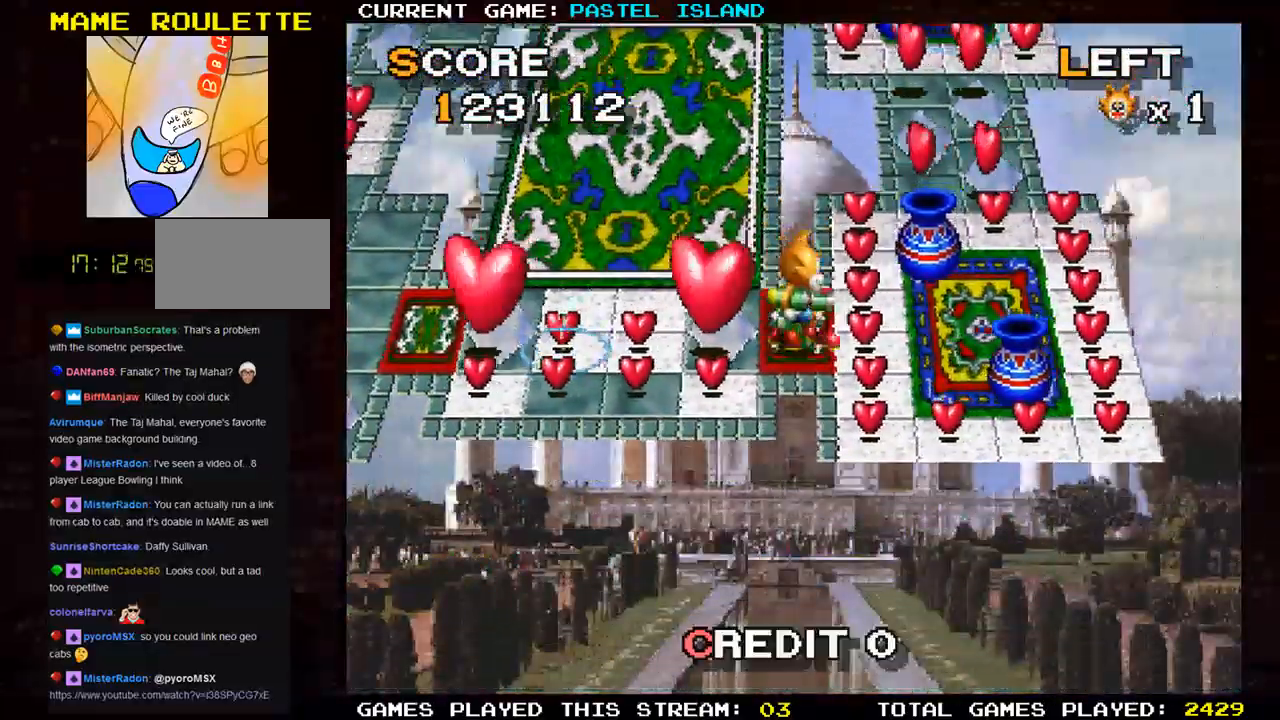
{"buttons": [], "left_stick": "down", "events": [[183, "left_stick", "down"]]}
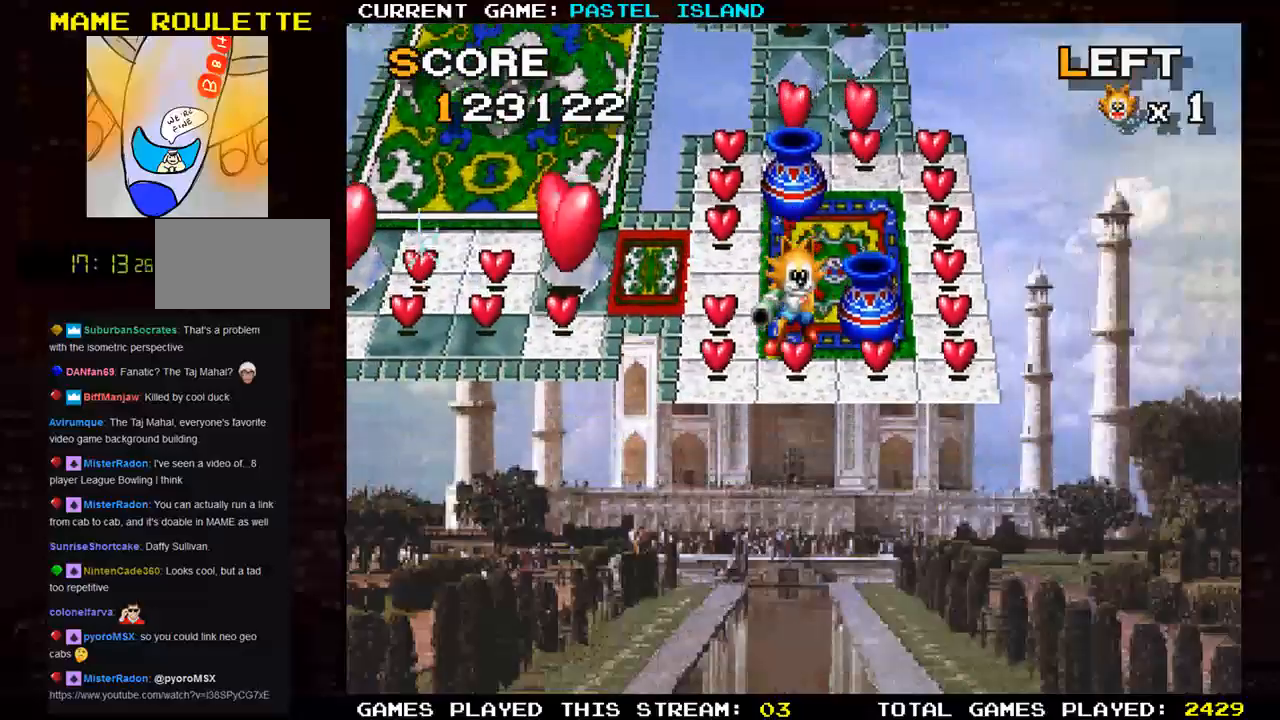
{"buttons": [], "left_stick": "down", "events": [[100, "left_stick", "left"], [233, "left_stick", "up"], [433, "left_stick", "down"]]}
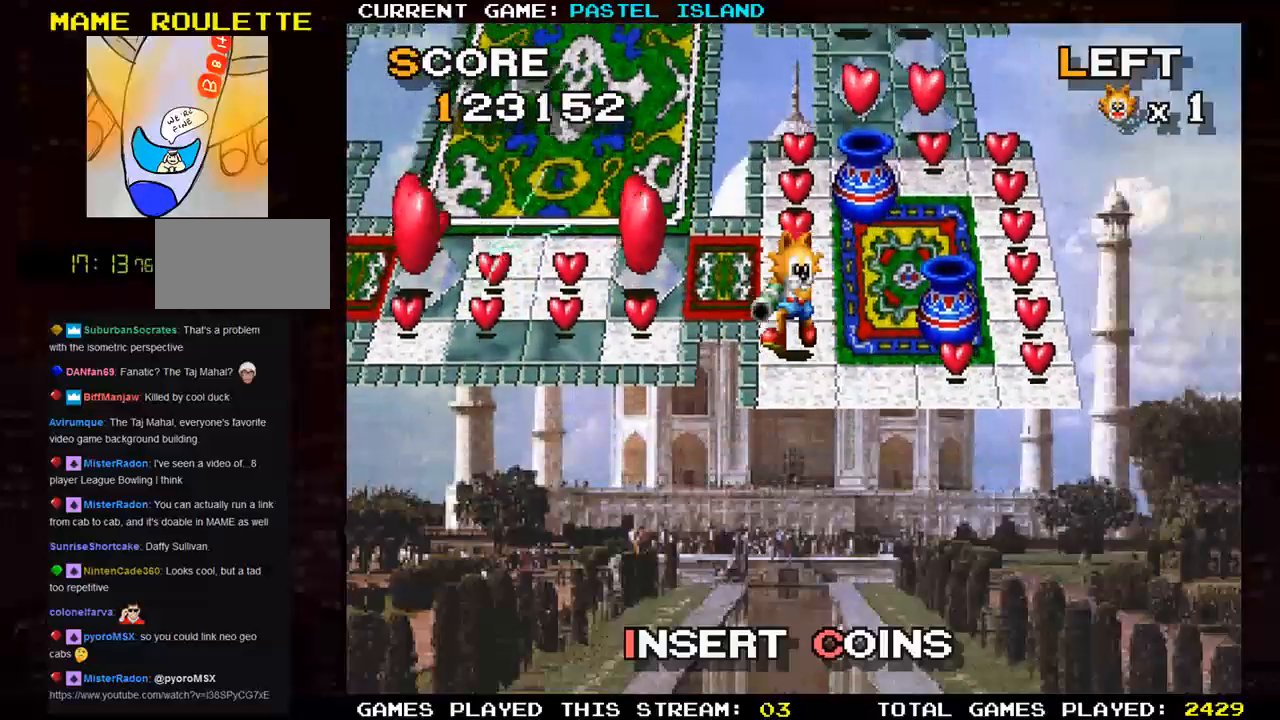
{"buttons": [], "left_stick": "right", "events": [[150, "left_stick", "right"]]}
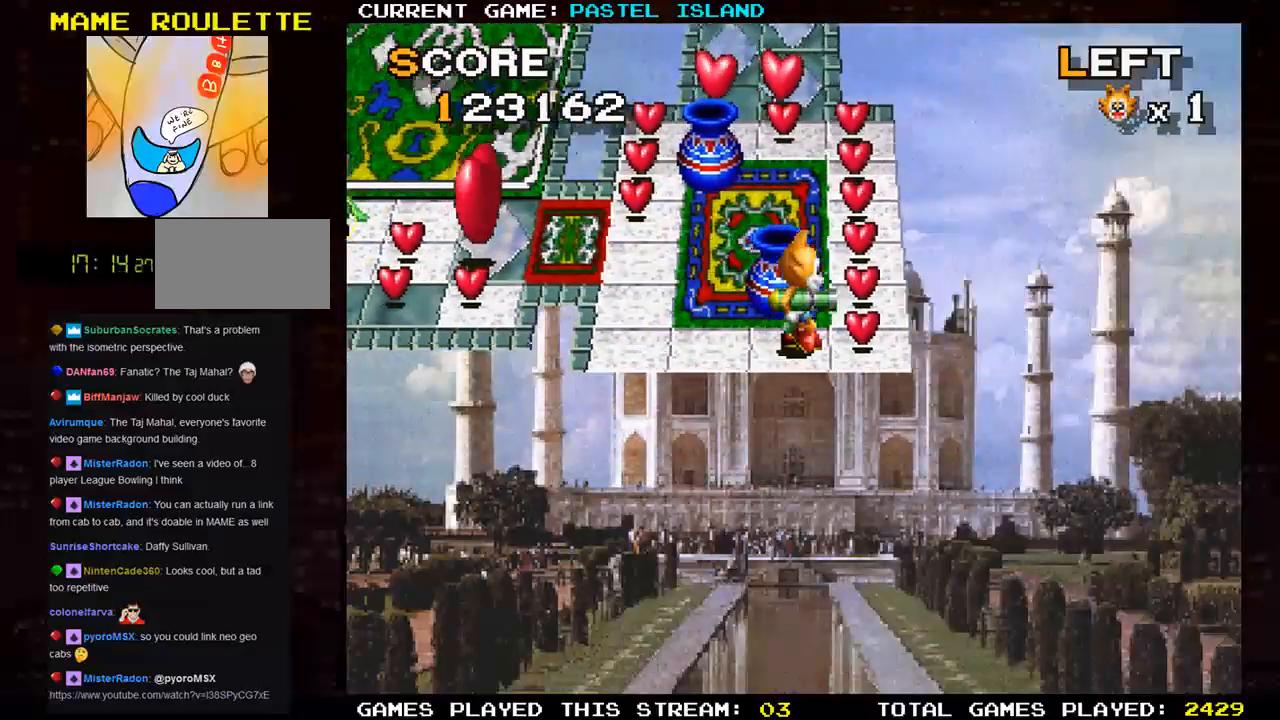
{"buttons": [], "left_stick": "up", "events": [[67, "left_stick", "up"]]}
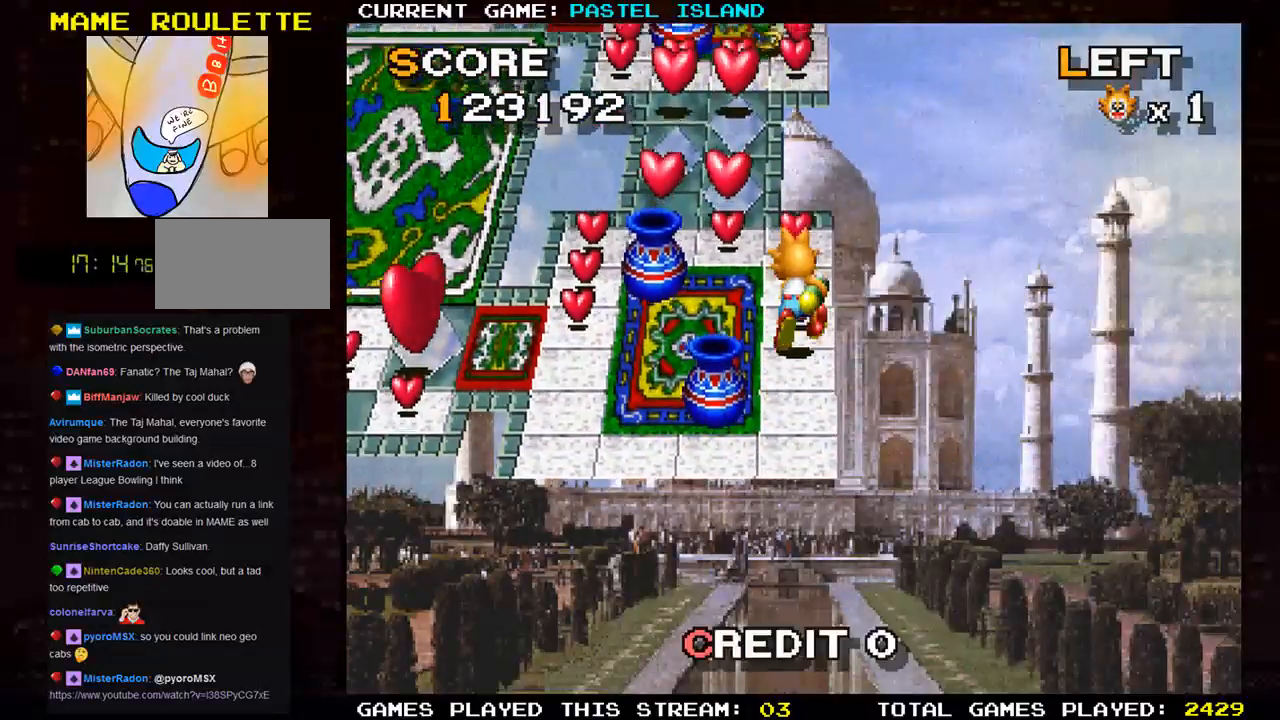
{"buttons": [], "left_stick": "up", "events": [[333, "left_stick", "left"], [500, "left_stick", "up"]]}
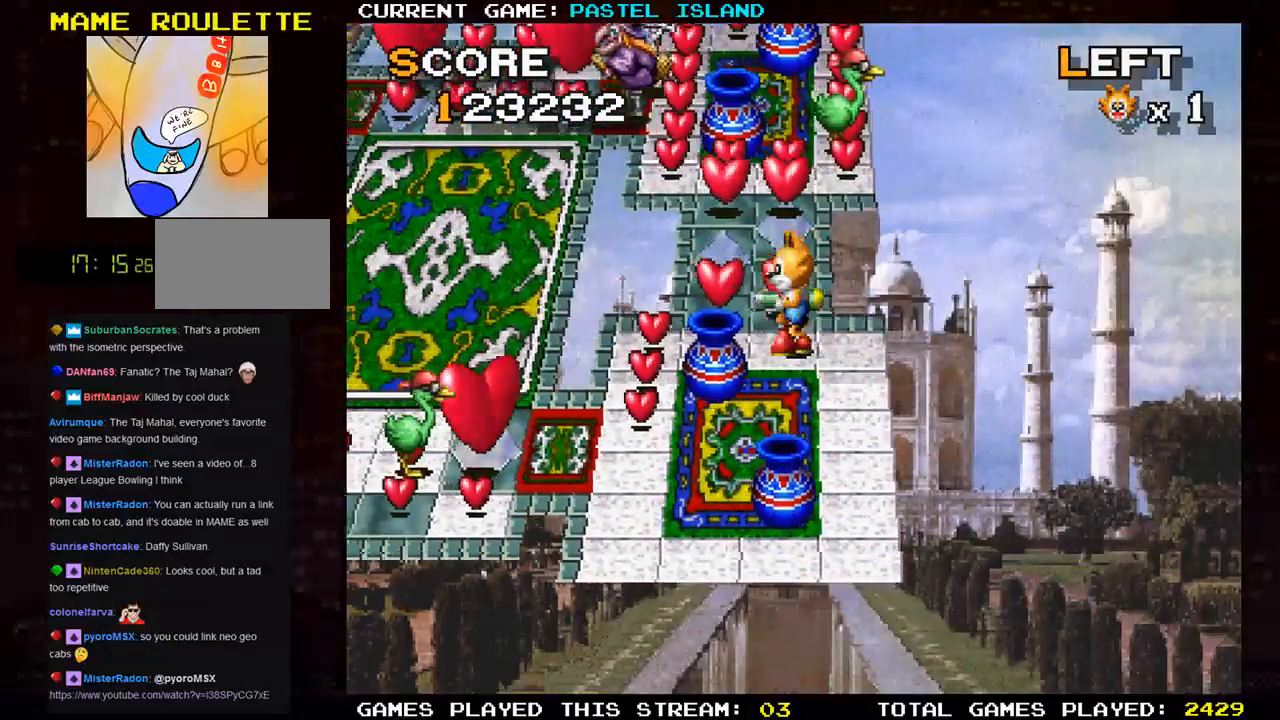
{"buttons": [], "left_stick": "down", "events": [[150, "left_stick", "left"], [350, "left_stick", "down"]]}
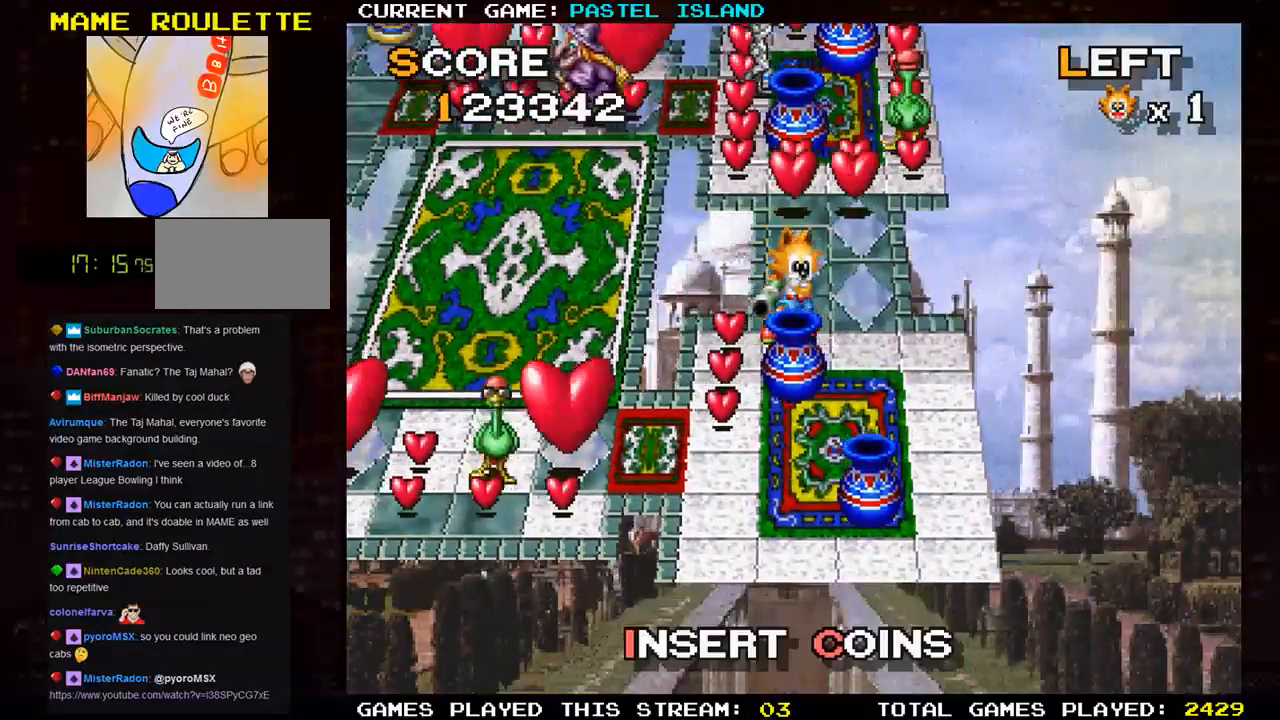
{"buttons": [], "left_stick": "down", "events": [[17, "left_stick", "left"], [150, "left_stick", "down"]]}
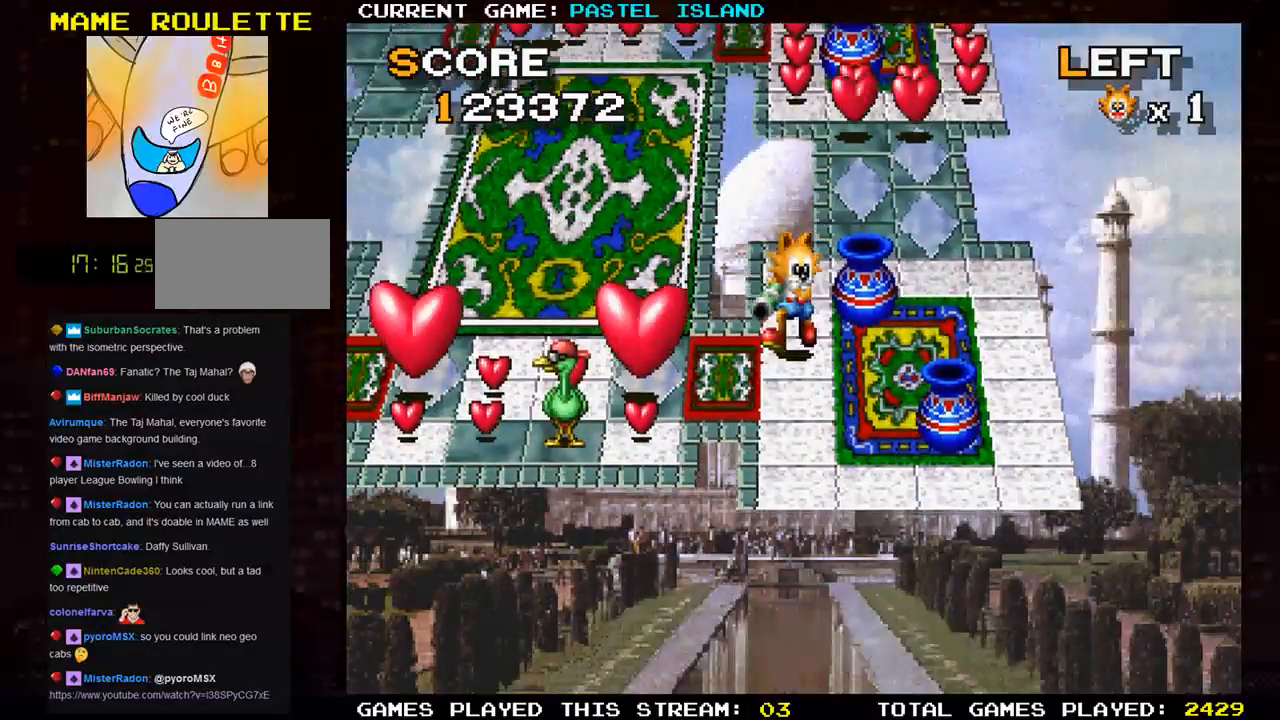
{"buttons": [], "left_stick": "center", "events": [[233, "left_stick", "left"], [367, "SQUARE", "down"], [367, "left_stick", "center"], [450, "SQUARE", "up"]]}
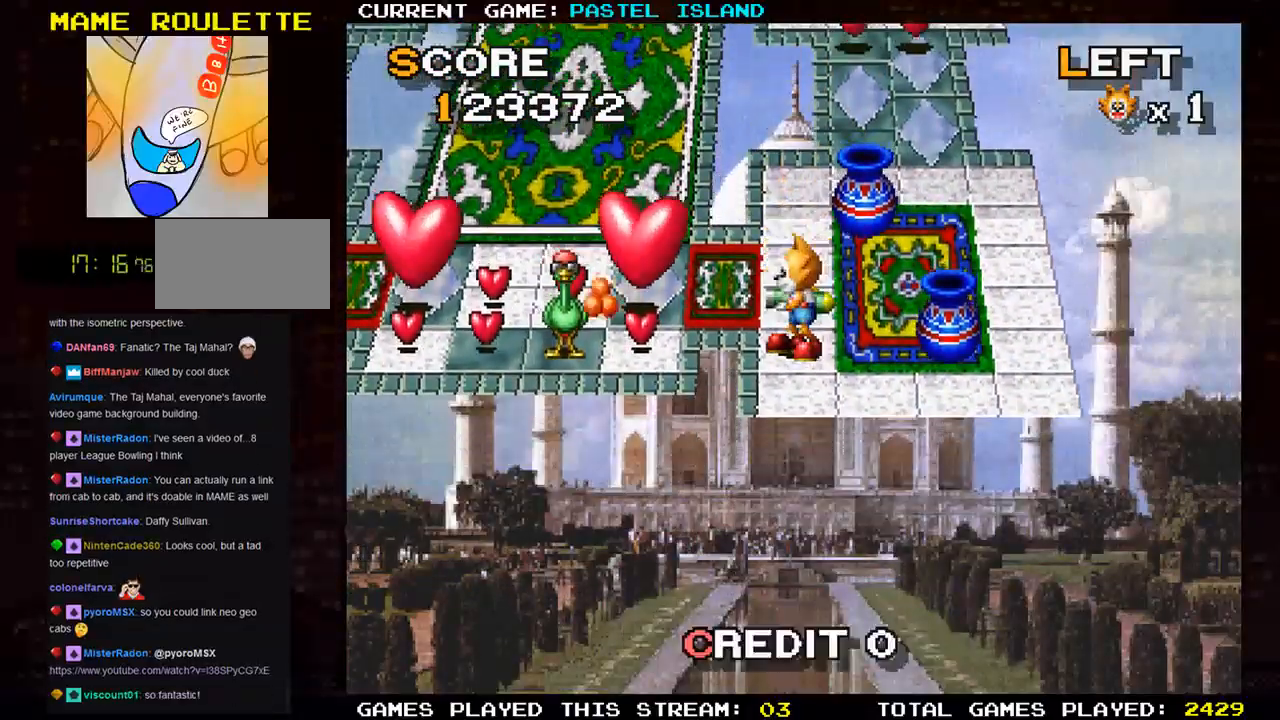
{"buttons": [], "left_stick": "left", "events": [[267, "left_stick", "up"], [383, "left_stick", "left"]]}
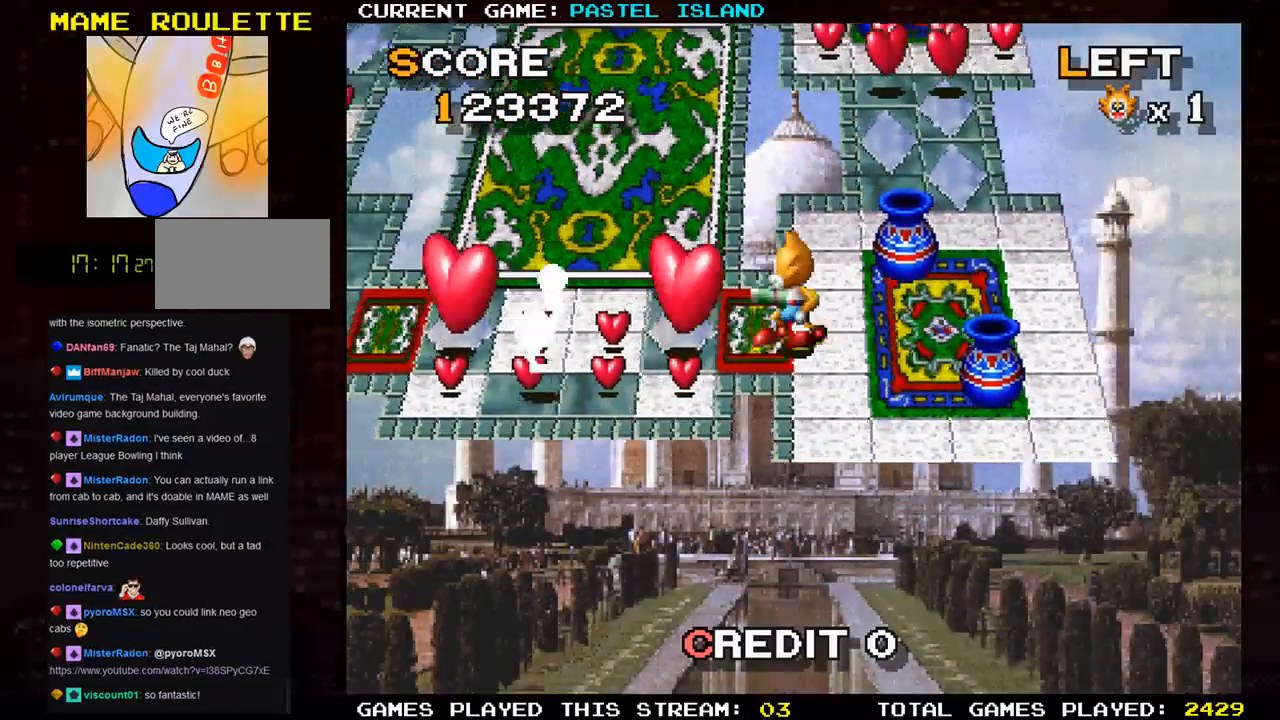
{"buttons": [], "left_stick": "left", "events": [[183, "left_stick", "down"], [467, "left_stick", "left"]]}
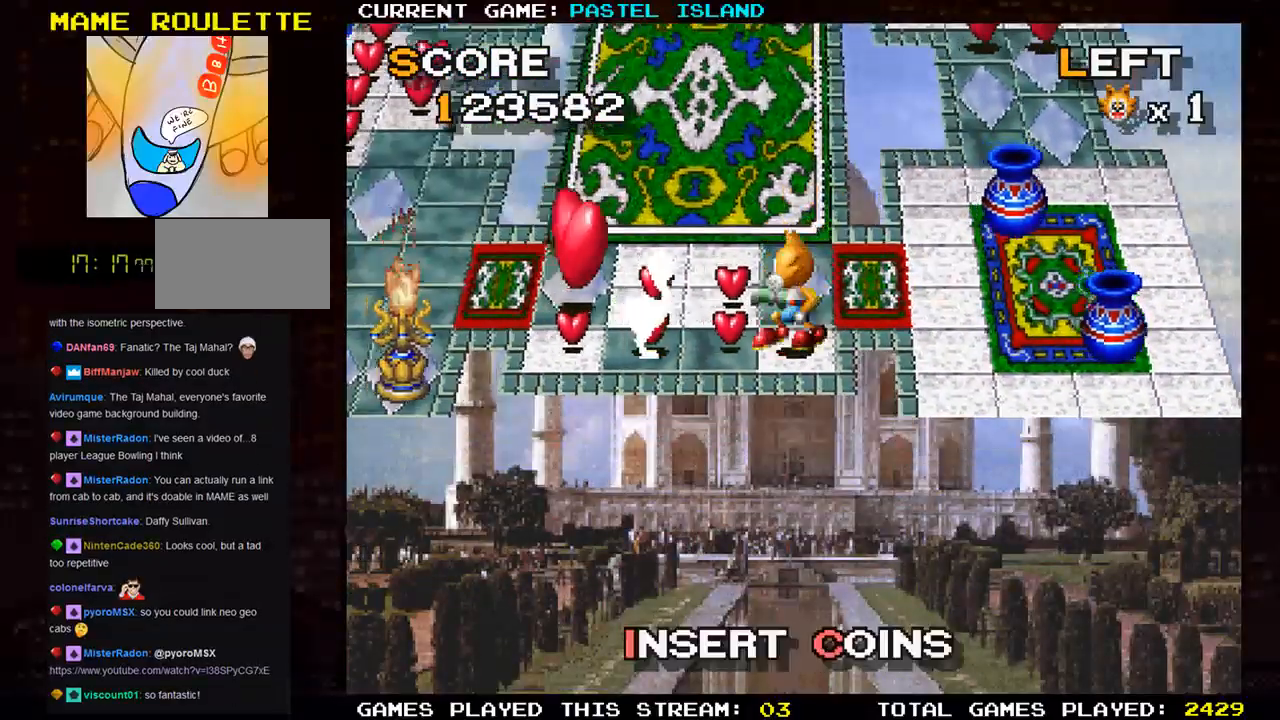
{"buttons": [], "left_stick": "center", "events": [[50, "SQUARE", "down"], [83, "left_stick", "center"], [133, "SQUARE", "up"], [367, "SQUARE", "down"], [467, "SQUARE", "up"]]}
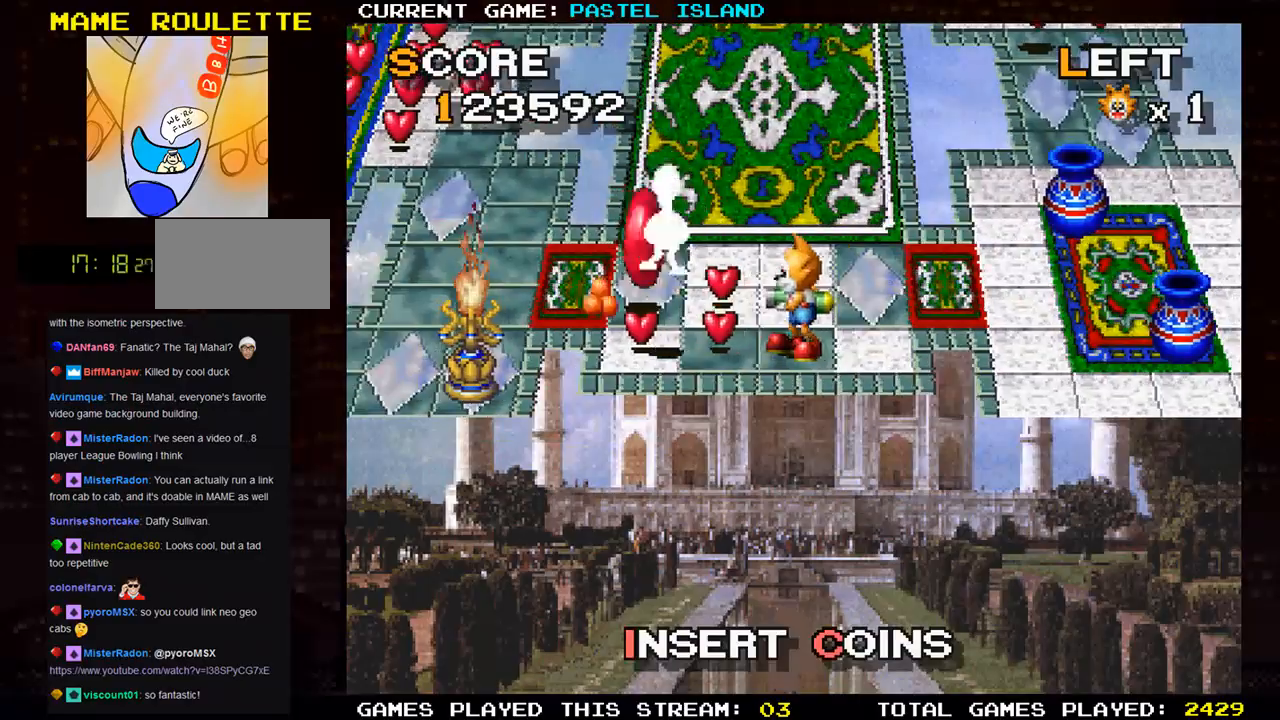
{"buttons": [], "left_stick": "right", "events": [[200, "SQUARE", "down"], [317, "SQUARE", "up"], [450, "left_stick", "right"]]}
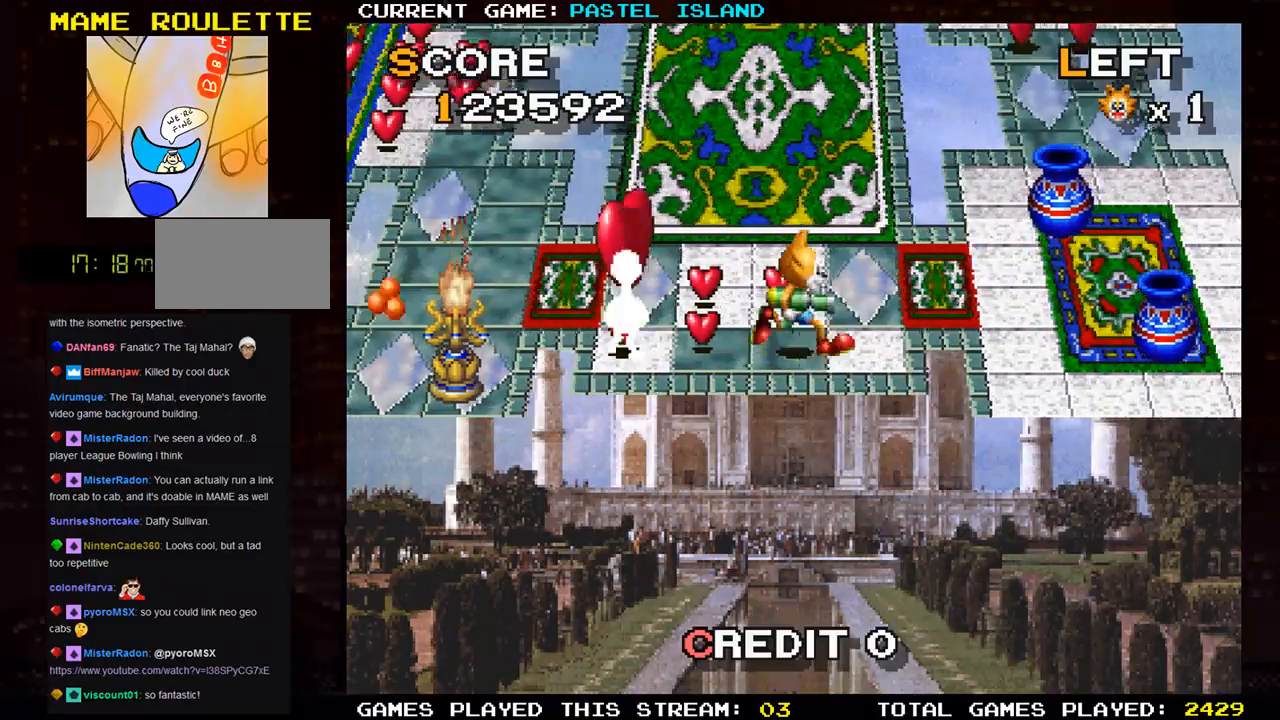
{"buttons": [], "left_stick": "center", "events": [[183, "left_stick", "center"], [233, "left_stick", "left"], [300, "SQUARE", "down"], [367, "left_stick", "center"], [400, "SQUARE", "up"]]}
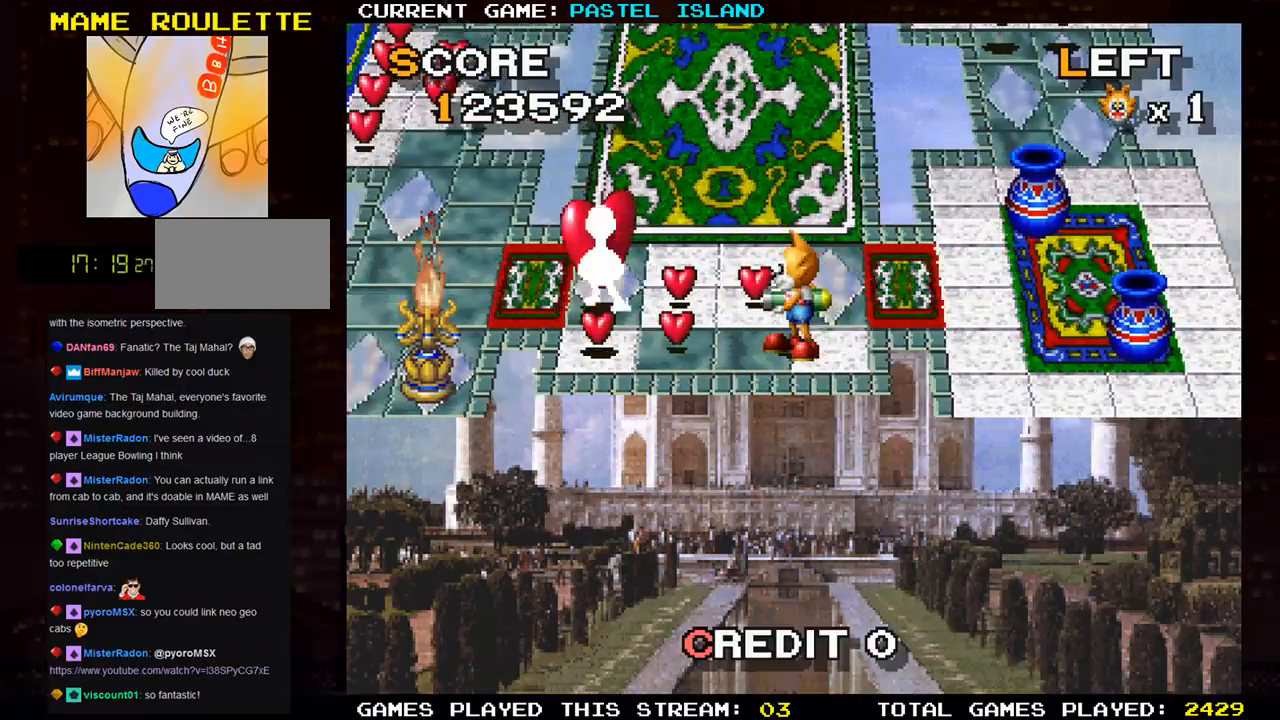
{"buttons": [], "left_stick": "up", "events": [[183, "left_stick", "left"], [467, "left_stick", "up"]]}
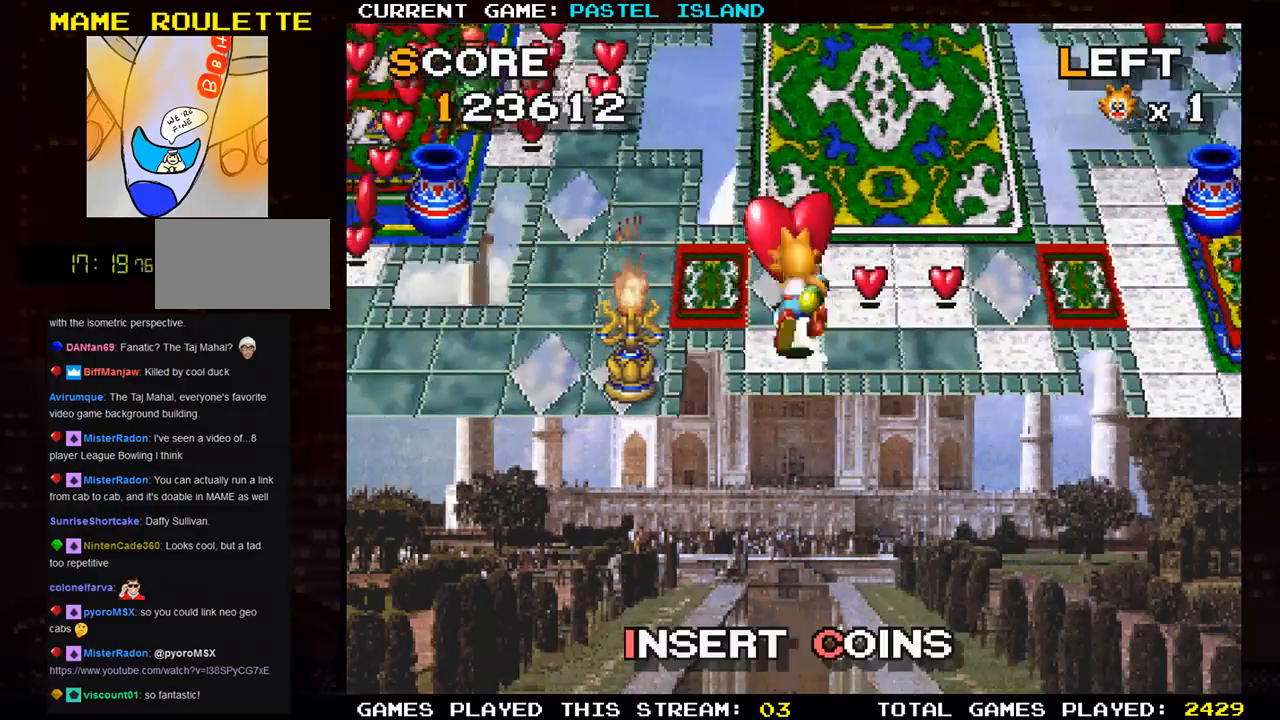
{"buttons": [], "left_stick": "right", "events": [[183, "left_stick", "right"]]}
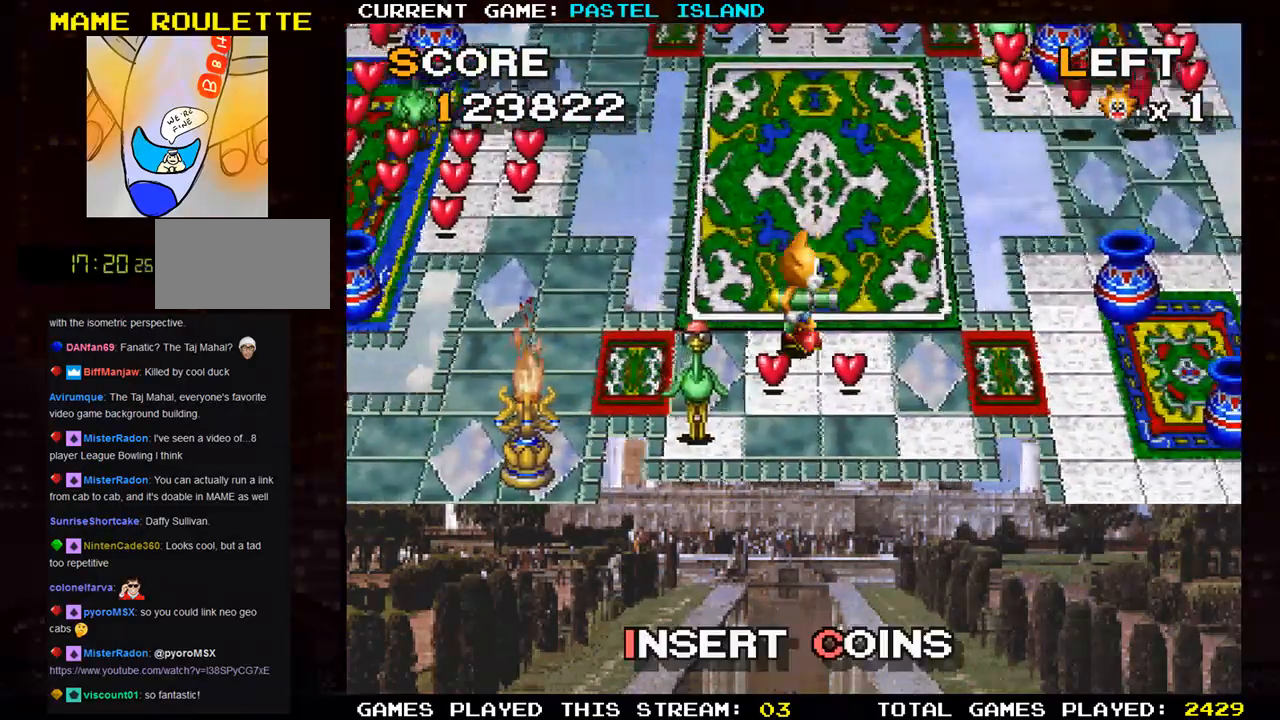
{"buttons": [], "left_stick": "center", "events": [[117, "left_stick", "down"], [200, "left_stick", "left"], [350, "left_stick", "center"]]}
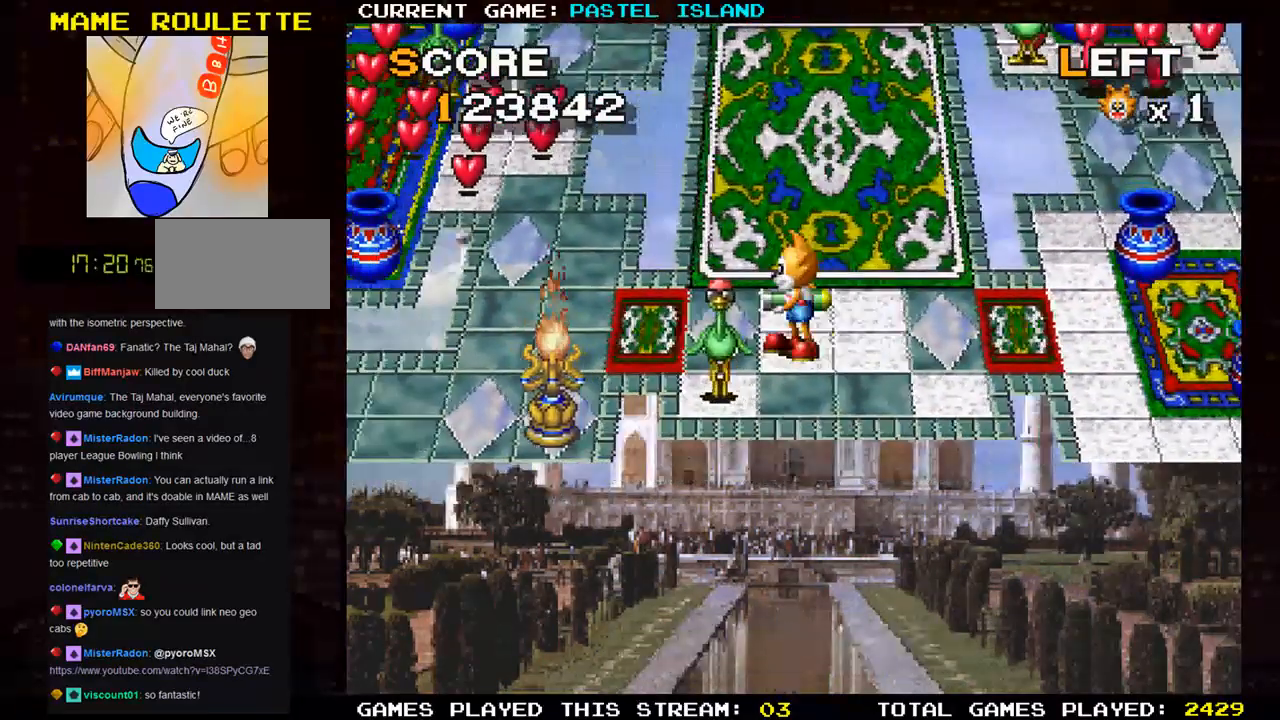
{"buttons": [], "left_stick": "up", "events": [[83, "left_stick", "up"]]}
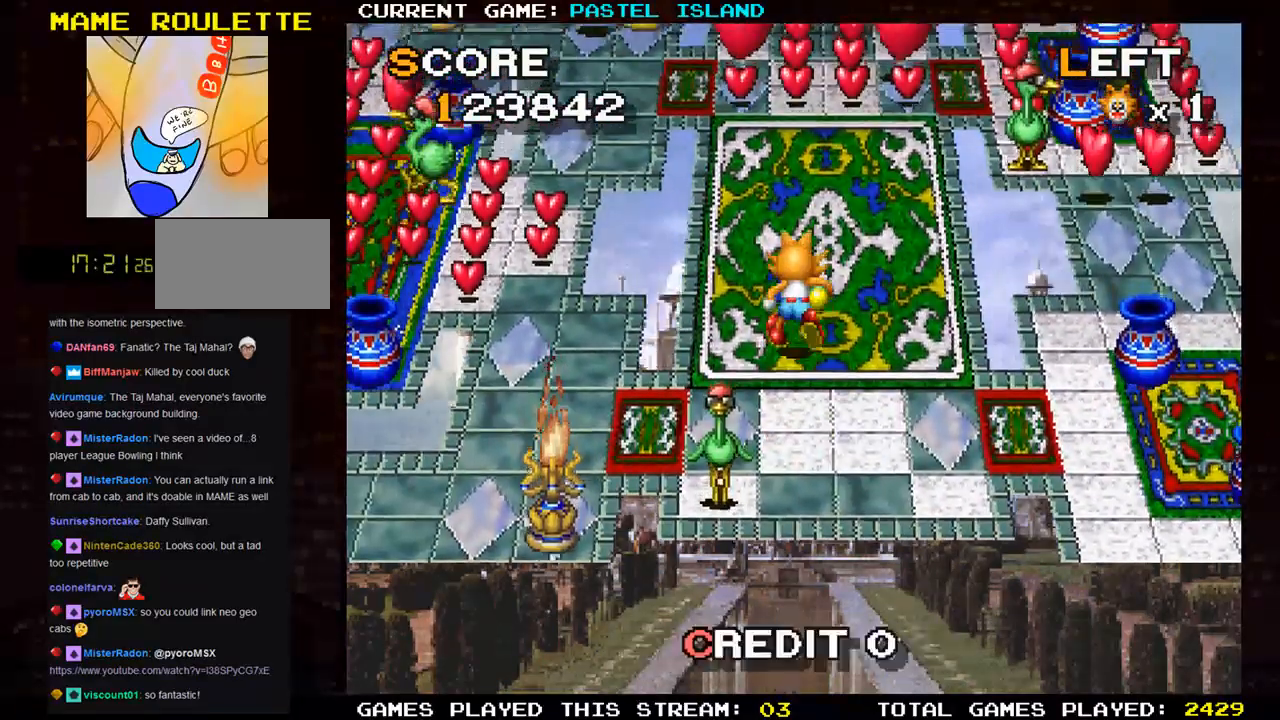
{"buttons": [], "left_stick": "center", "events": [[33, "left_stick", "center"]]}
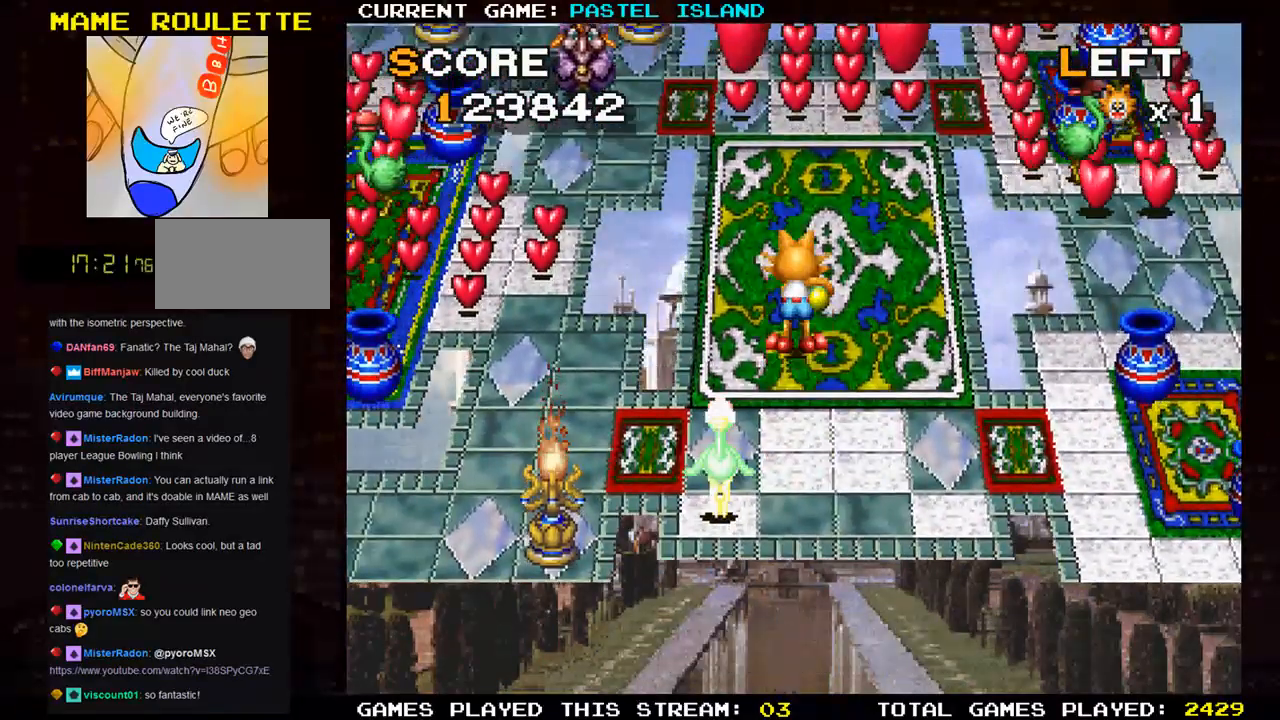
{"buttons": [], "left_stick": "down", "events": [[133, "left_stick", "down"]]}
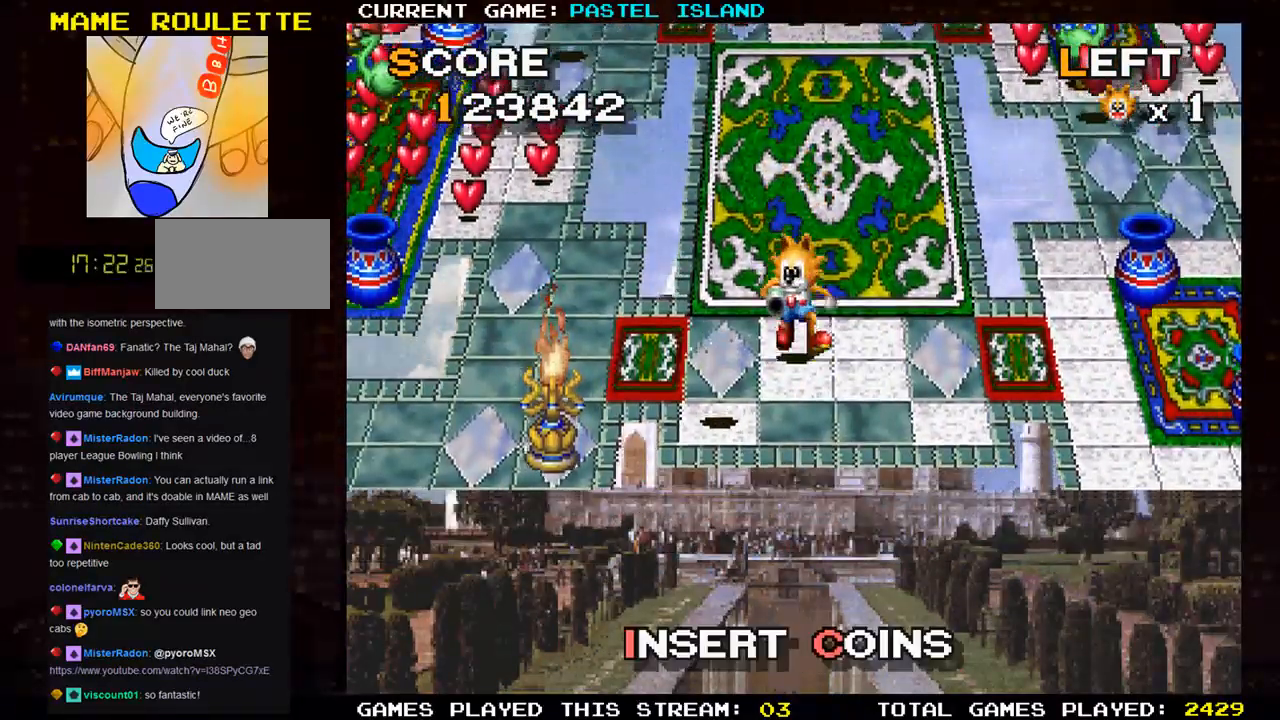
{"buttons": [], "left_stick": "center", "events": [[217, "left_stick", "center"]]}
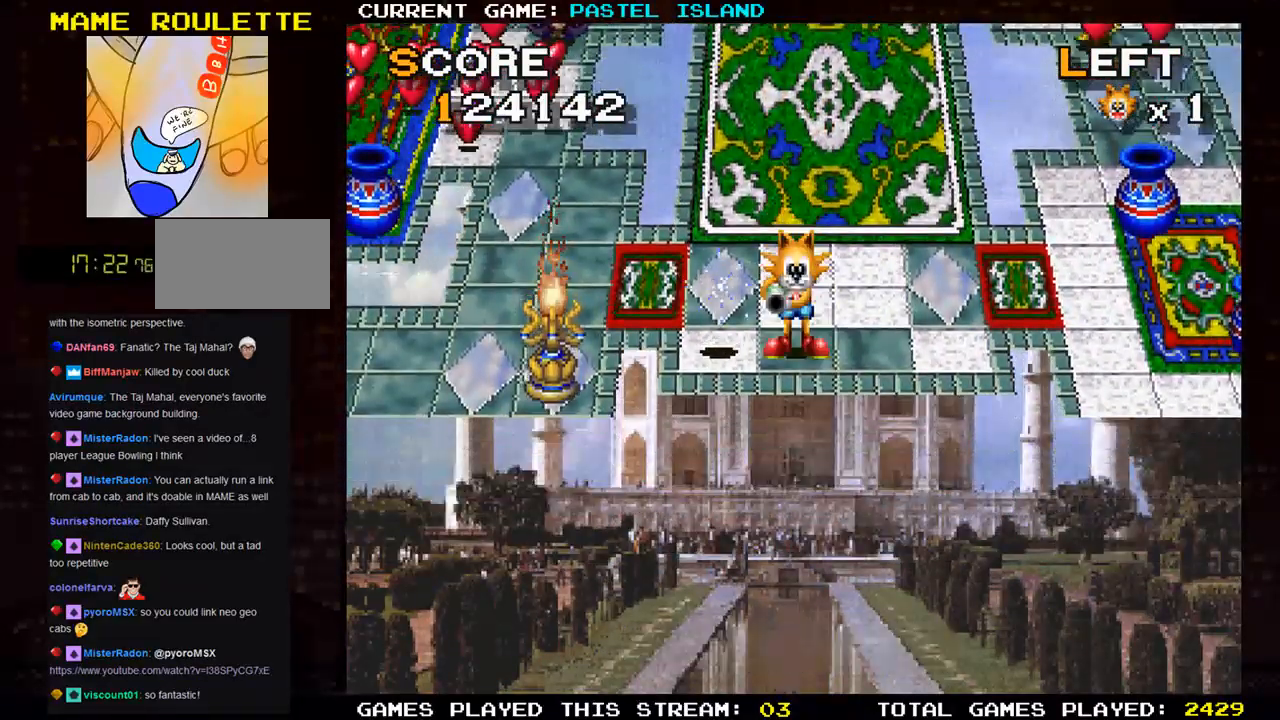
{"buttons": [], "left_stick": "center", "events": [[117, "left_stick", "left"], [300, "left_stick", "center"]]}
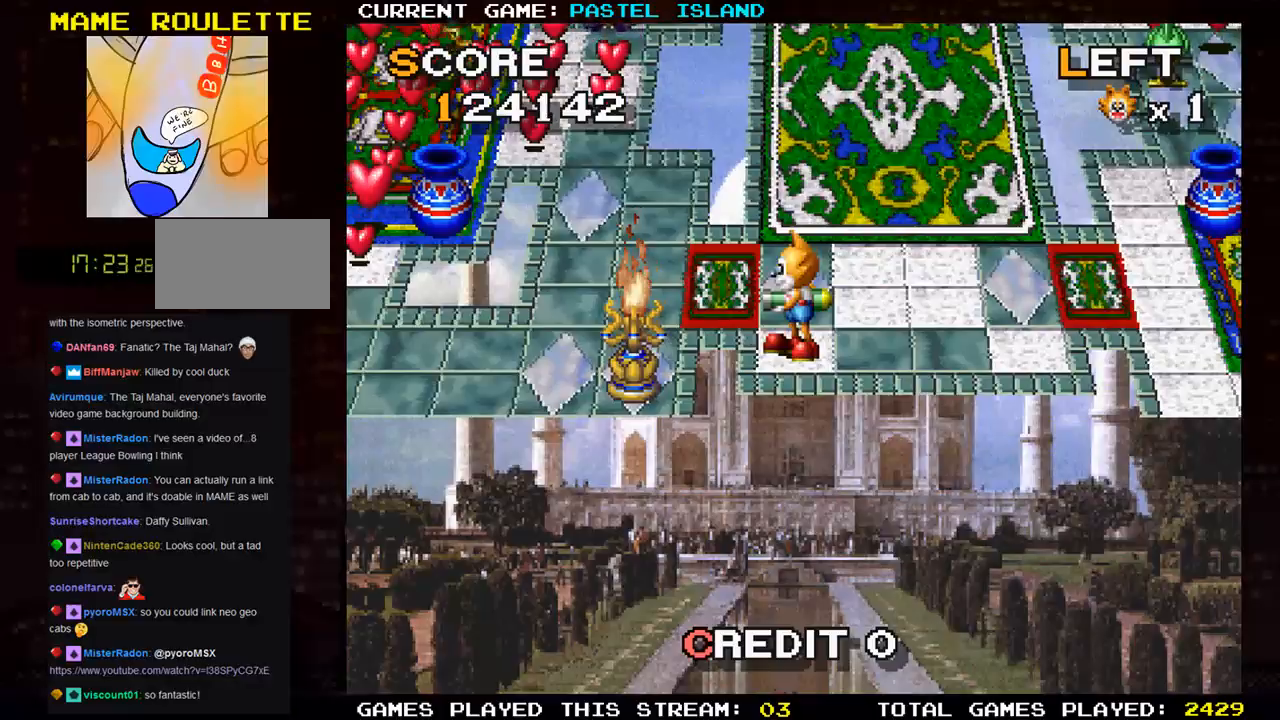
{"buttons": [], "left_stick": "left", "events": [[100, "left_stick", "up"], [267, "left_stick", "left"]]}
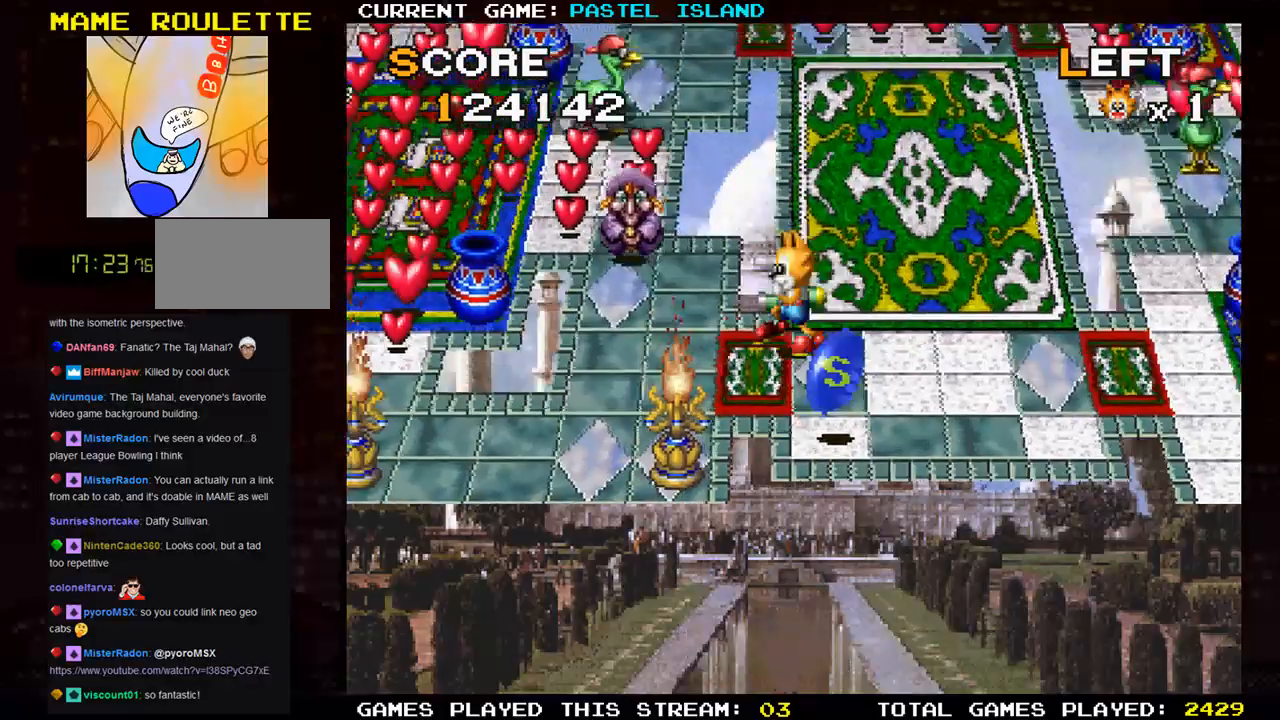
{"buttons": [], "left_stick": "down", "events": [[33, "left_stick", "center"], [133, "left_stick", "right"], [317, "left_stick", "down"]]}
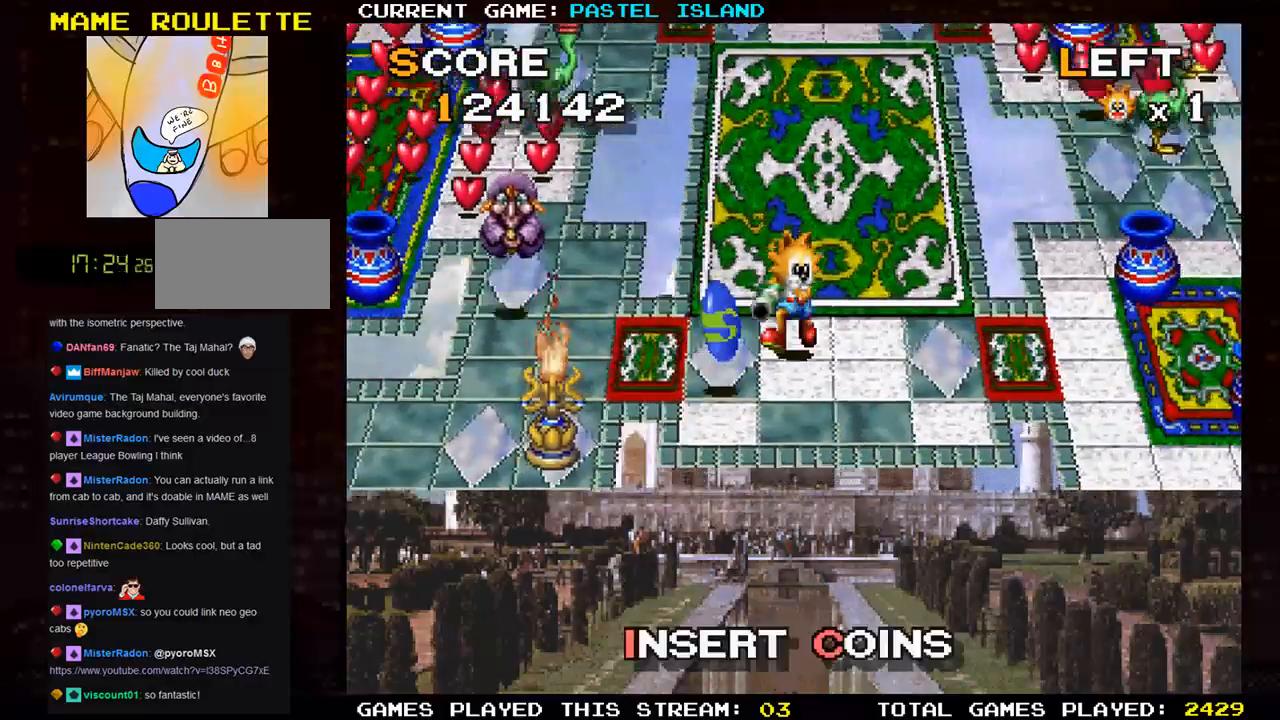
{"buttons": [], "left_stick": "up", "events": [[117, "left_stick", "left"], [250, "left_stick", "center"], [400, "left_stick", "up"]]}
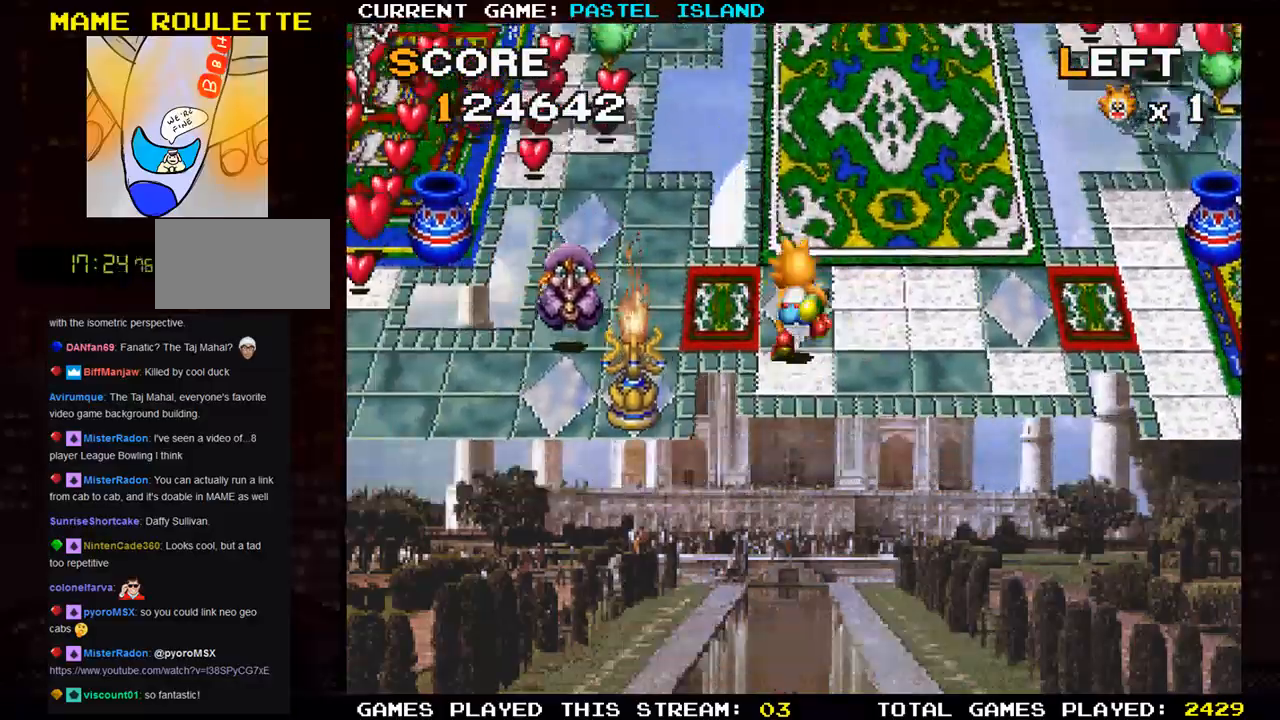
{"buttons": [], "left_stick": "center", "events": [[117, "left_stick", "center"], [383, "left_stick", "down"], [500, "left_stick", "center"]]}
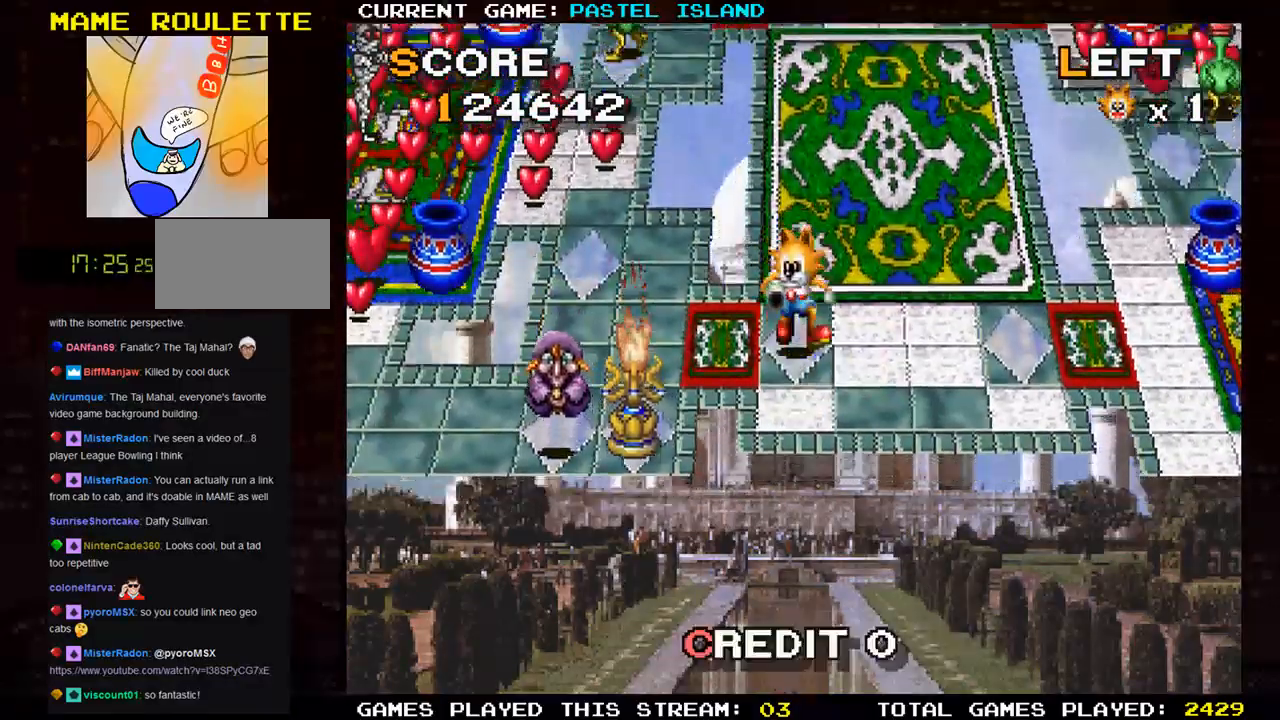
{"buttons": [], "left_stick": "up", "events": [[17, "left_stick", "left"], [283, "left_stick", "center"], [333, "left_stick", "up"]]}
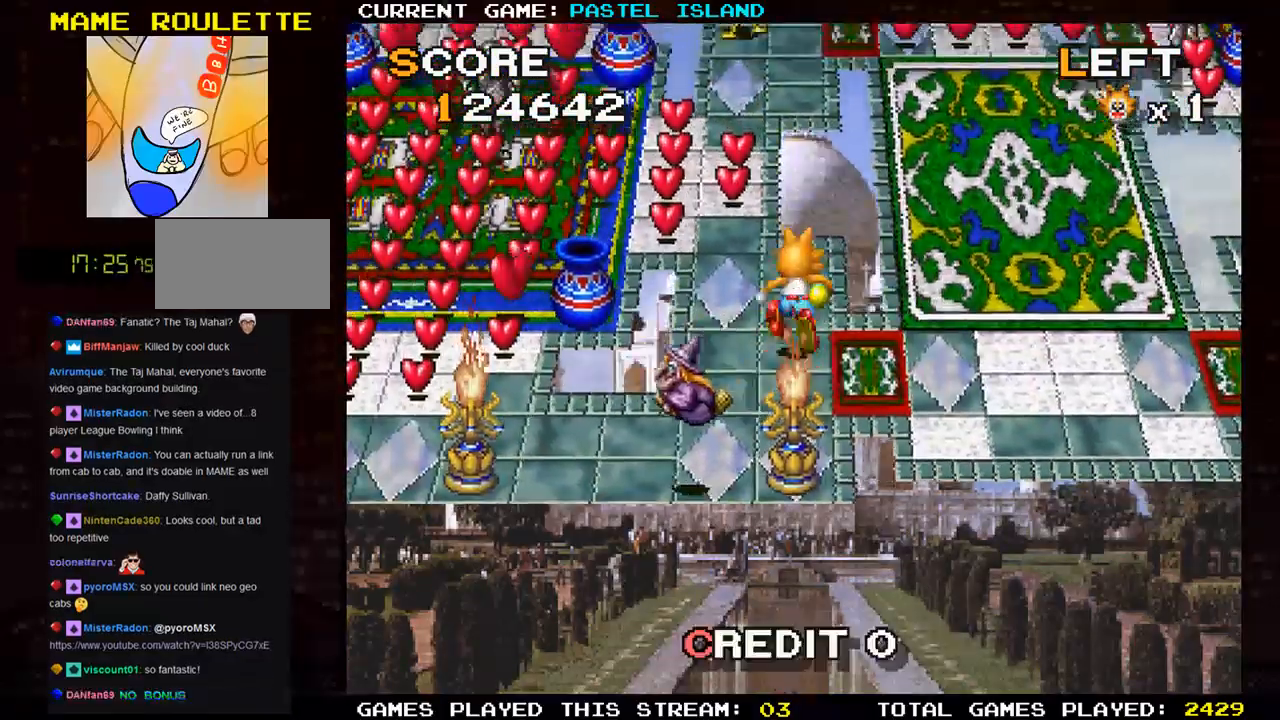
{"buttons": [], "left_stick": "center", "events": [[267, "left_stick", "center"], [333, "left_stick", "left"], [450, "left_stick", "center"]]}